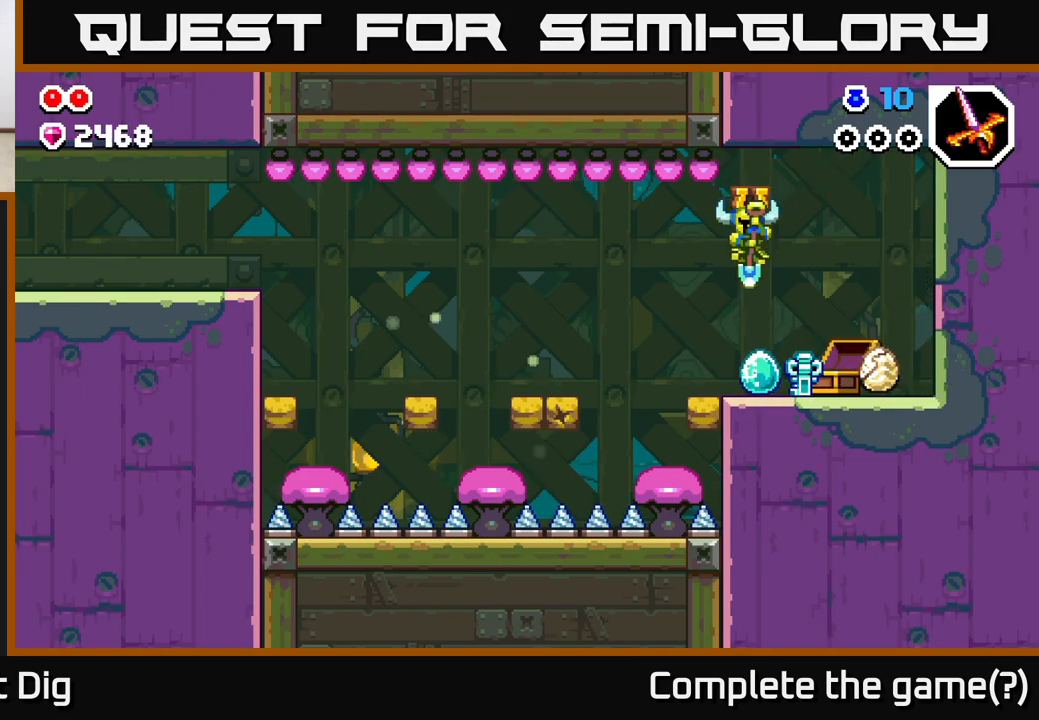
Gameplay with a controller (Xbox layout); each line is a JSON object with the inputs held at the frame after it. "events" lists button and stick changes between this image and that frame as [ms after this image, input, new state], when the widget could be followed in between.
{"buttons": [], "left_stick": "center", "right_stick": "center", "events": []}
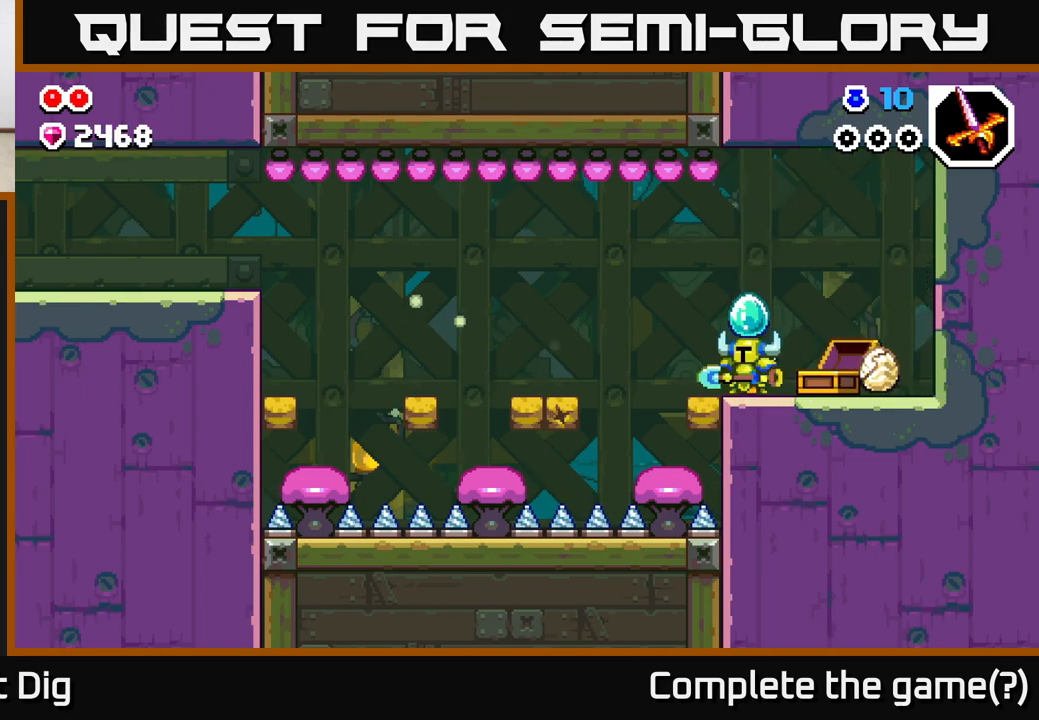
{"buttons": [], "left_stick": "left", "right_stick": "center", "events": [[17, "left_stick", "left"], [250, "A", "down"], [333, "A", "up"]]}
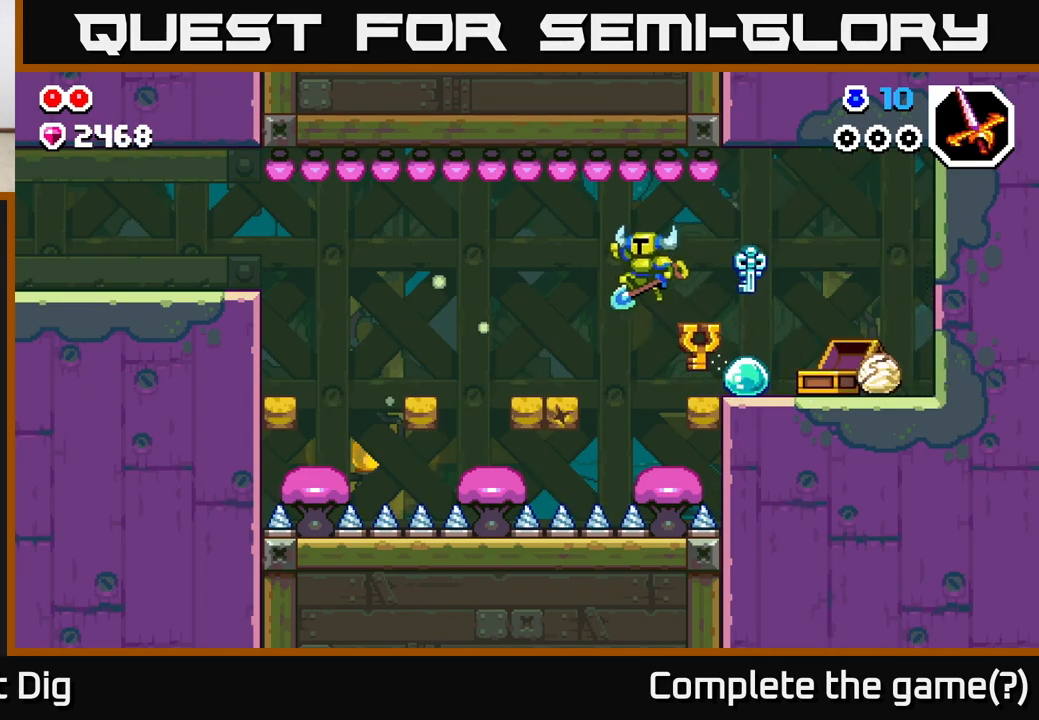
{"buttons": [], "left_stick": "left", "right_stick": "center", "events": []}
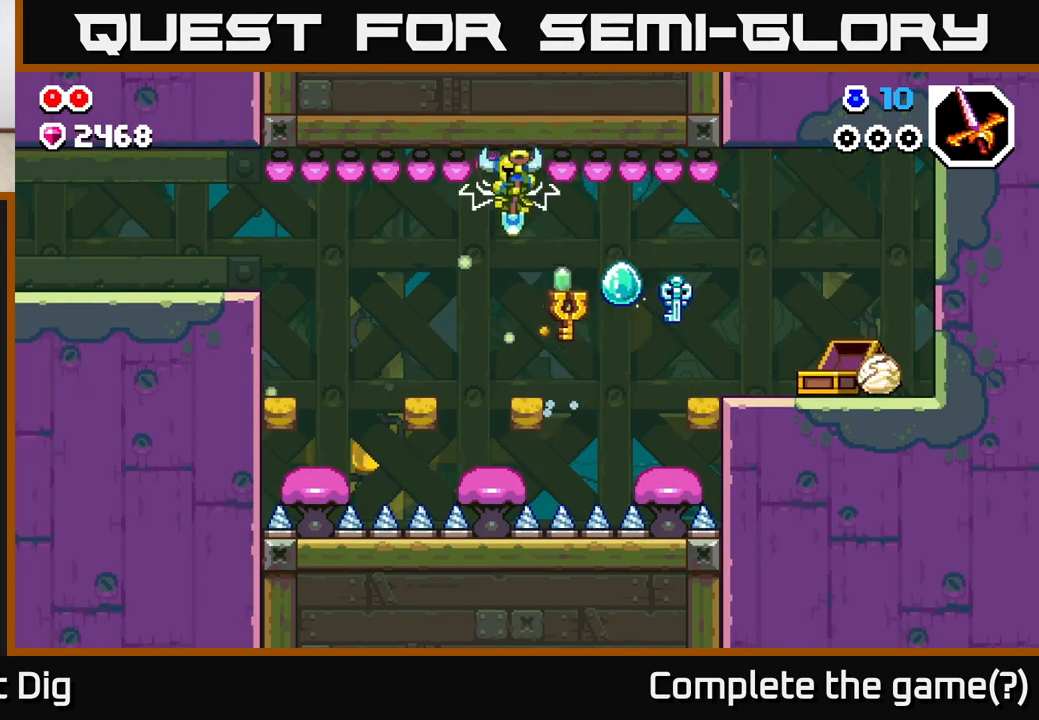
{"buttons": ["A"], "left_stick": "left", "right_stick": "center", "events": [[300, "A", "down"]]}
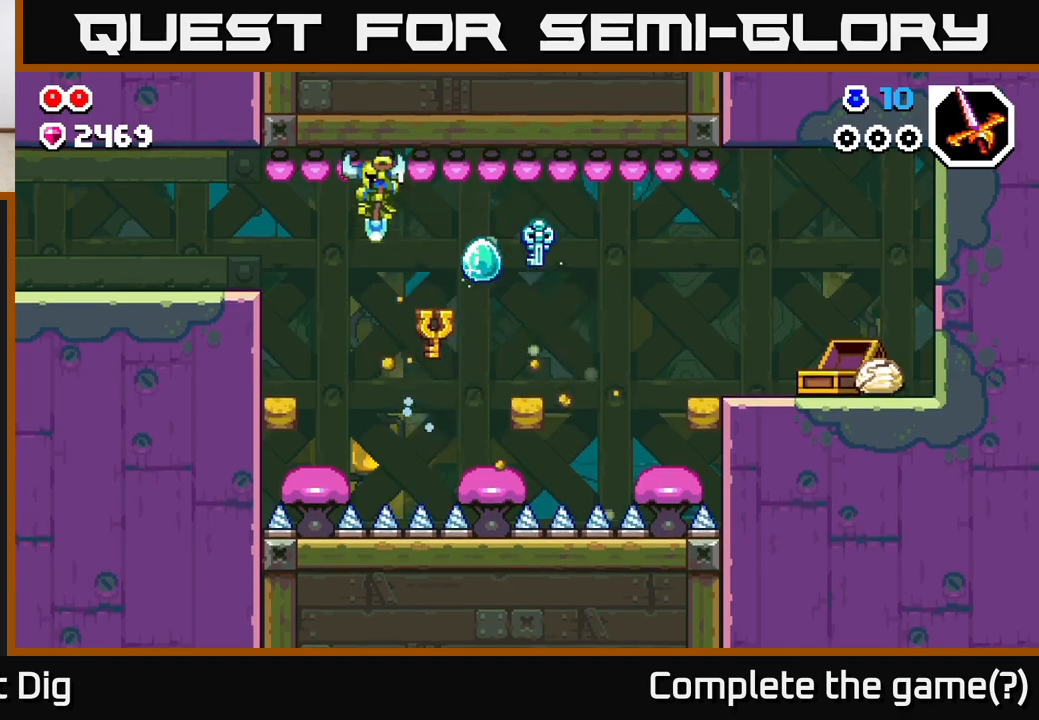
{"buttons": ["A"], "left_stick": "left", "right_stick": "center", "events": []}
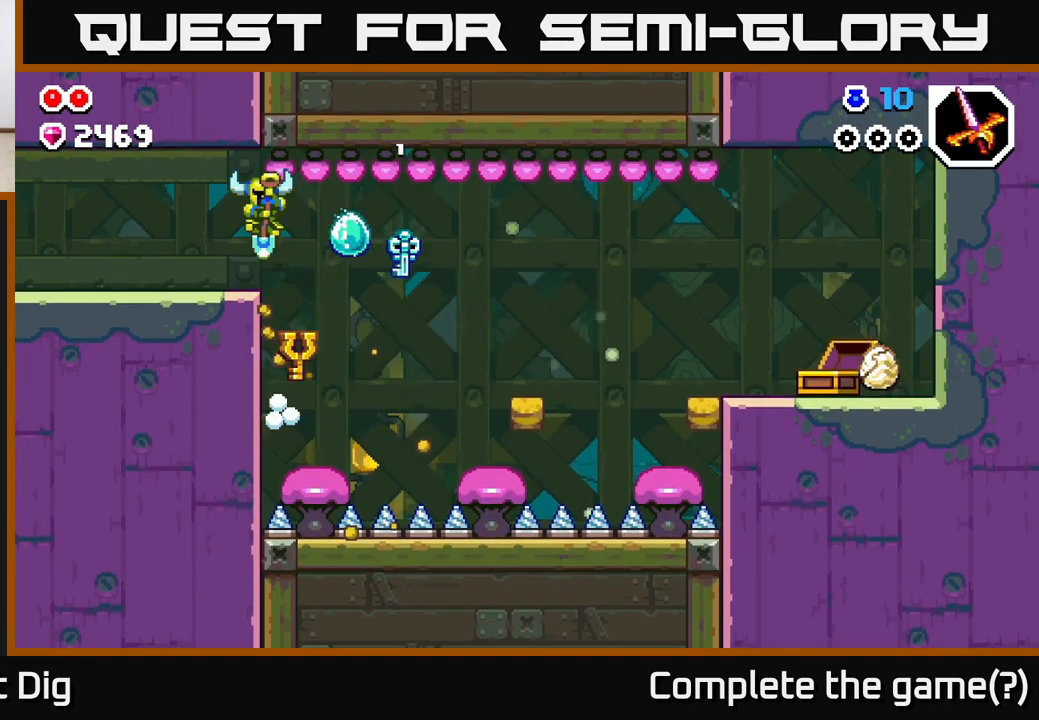
{"buttons": [], "left_stick": "left", "right_stick": "center", "events": [[133, "A", "up"]]}
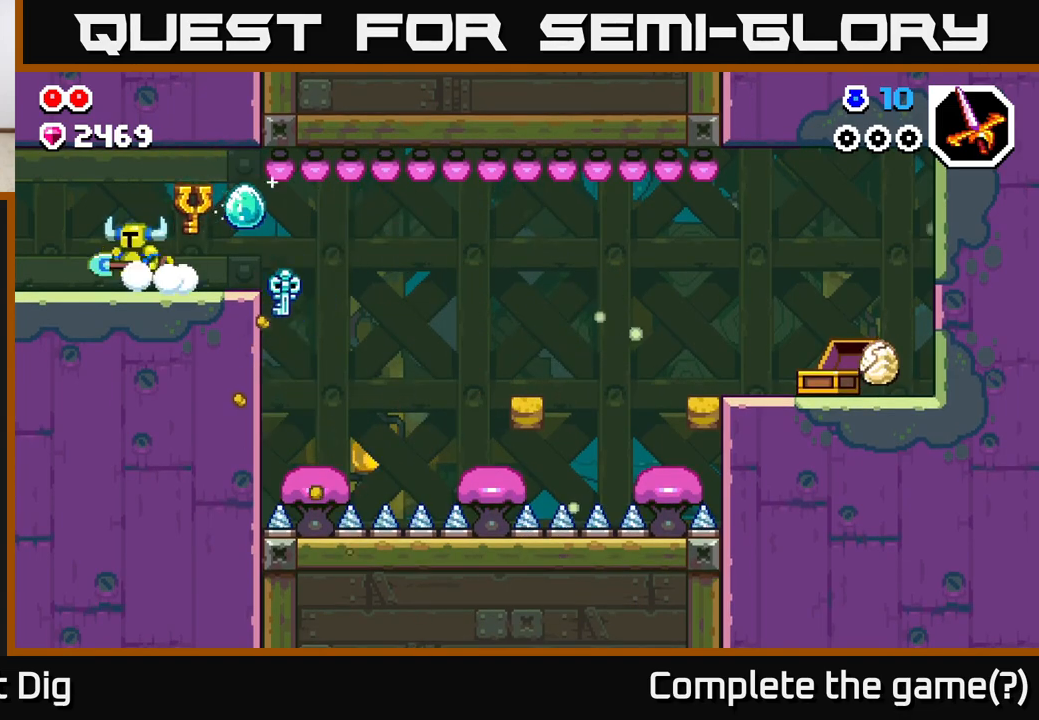
{"buttons": [], "left_stick": "left", "right_stick": "center", "events": []}
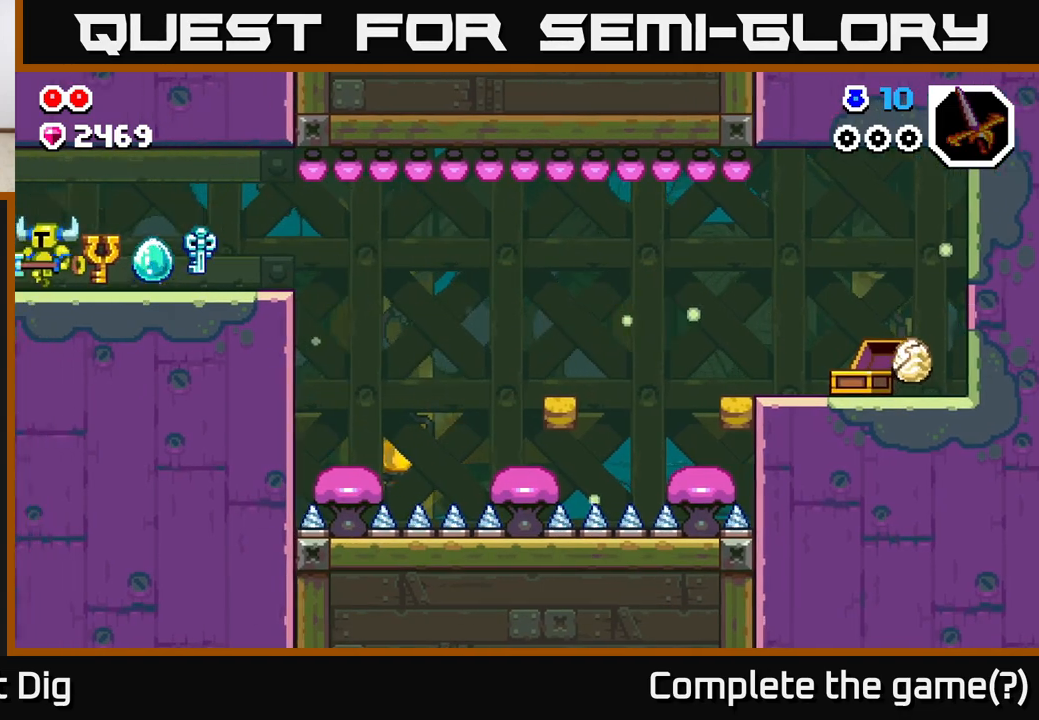
{"buttons": [], "left_stick": "left", "right_stick": "center", "events": [[333, "left_stick", "center"], [483, "left_stick", "left"]]}
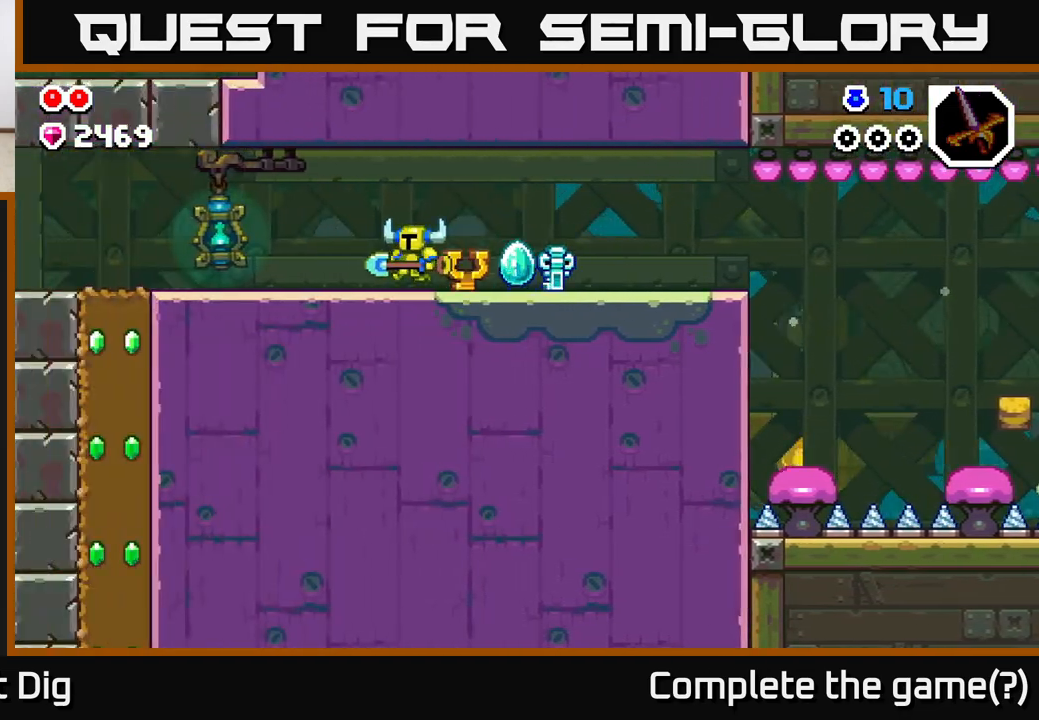
{"buttons": [], "left_stick": "left", "right_stick": "center", "events": []}
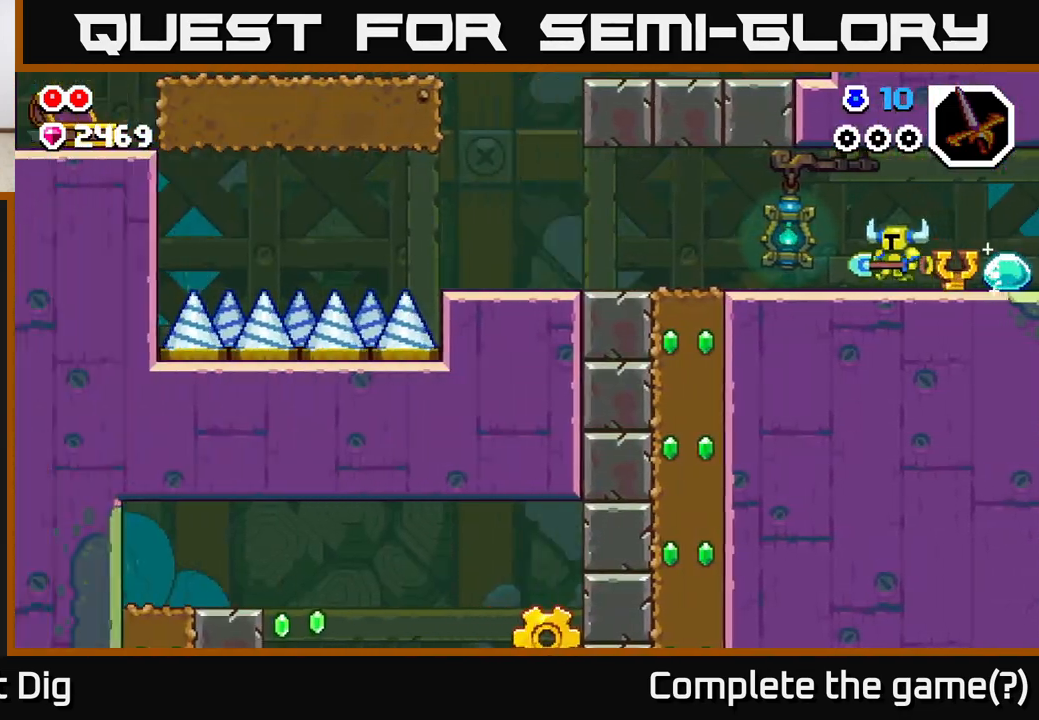
{"buttons": [], "left_stick": "left", "right_stick": "center", "events": []}
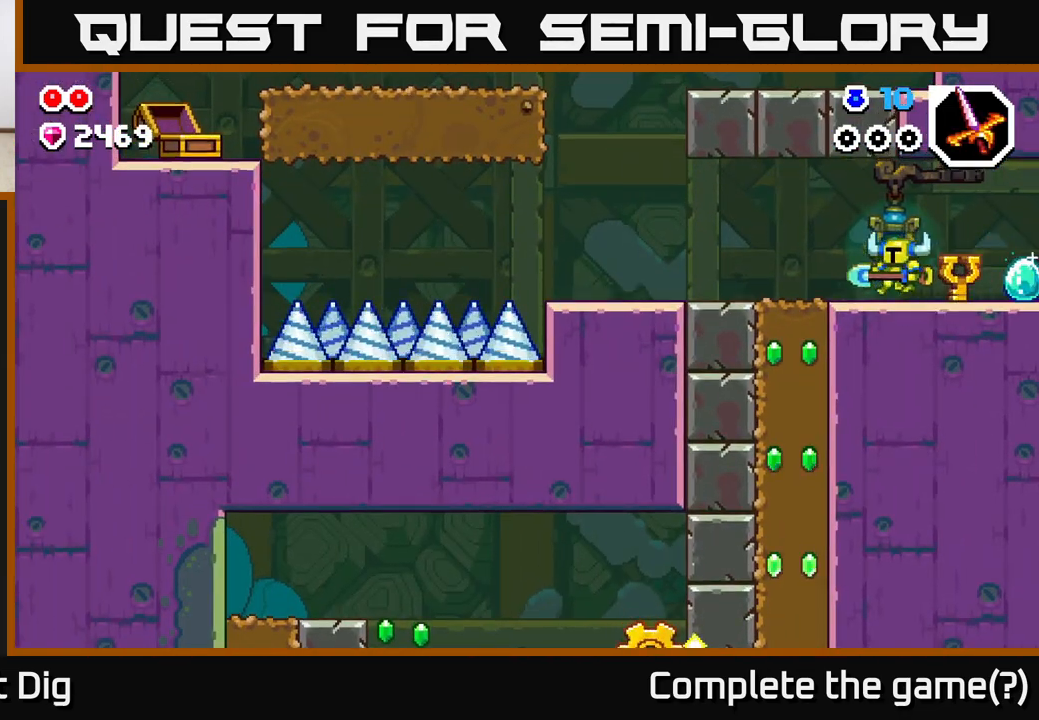
{"buttons": ["X"], "left_stick": "down", "right_stick": "center", "events": [[250, "left_stick", "down"], [300, "X", "down"], [400, "X", "up"], [500, "X", "down"]]}
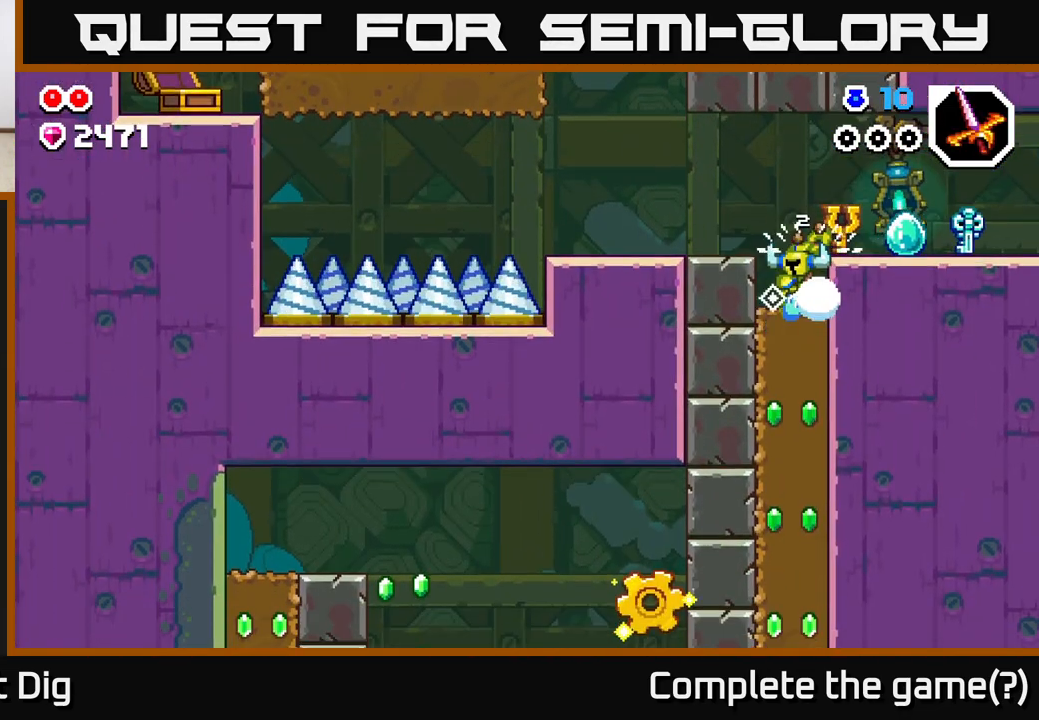
{"buttons": ["X"], "left_stick": "down", "right_stick": "center", "events": [[117, "X", "up"], [200, "X", "down"], [317, "X", "up"], [400, "X", "down"]]}
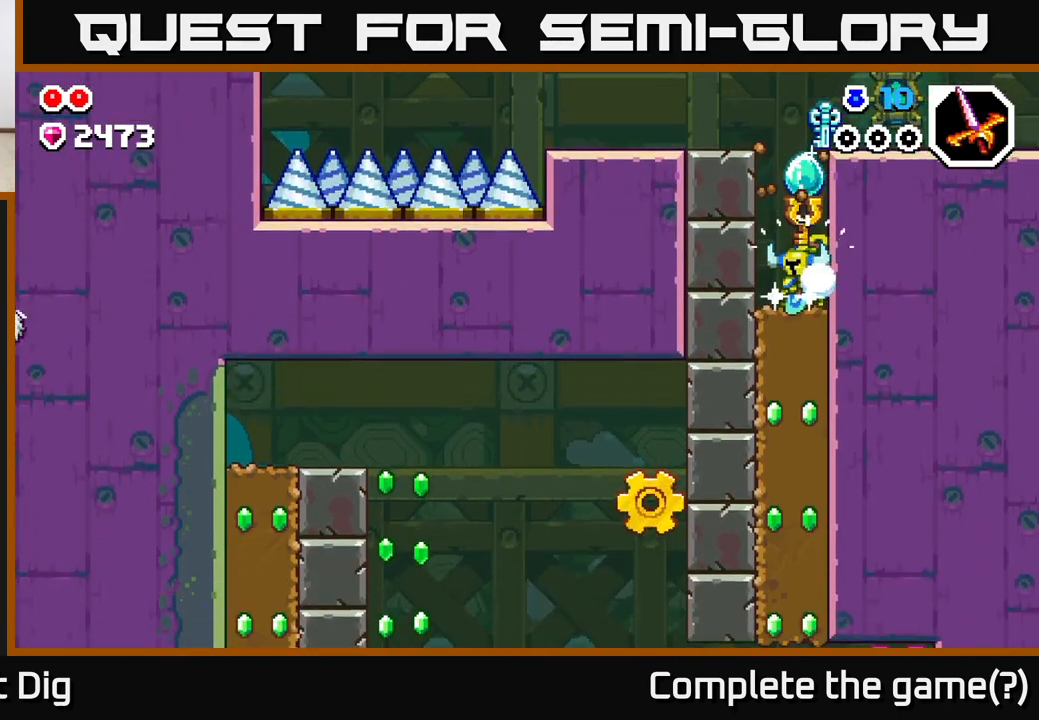
{"buttons": [], "left_stick": "down", "right_stick": "center", "events": [[17, "X", "up"], [117, "X", "down"], [233, "X", "up"], [333, "X", "down"], [467, "X", "up"]]}
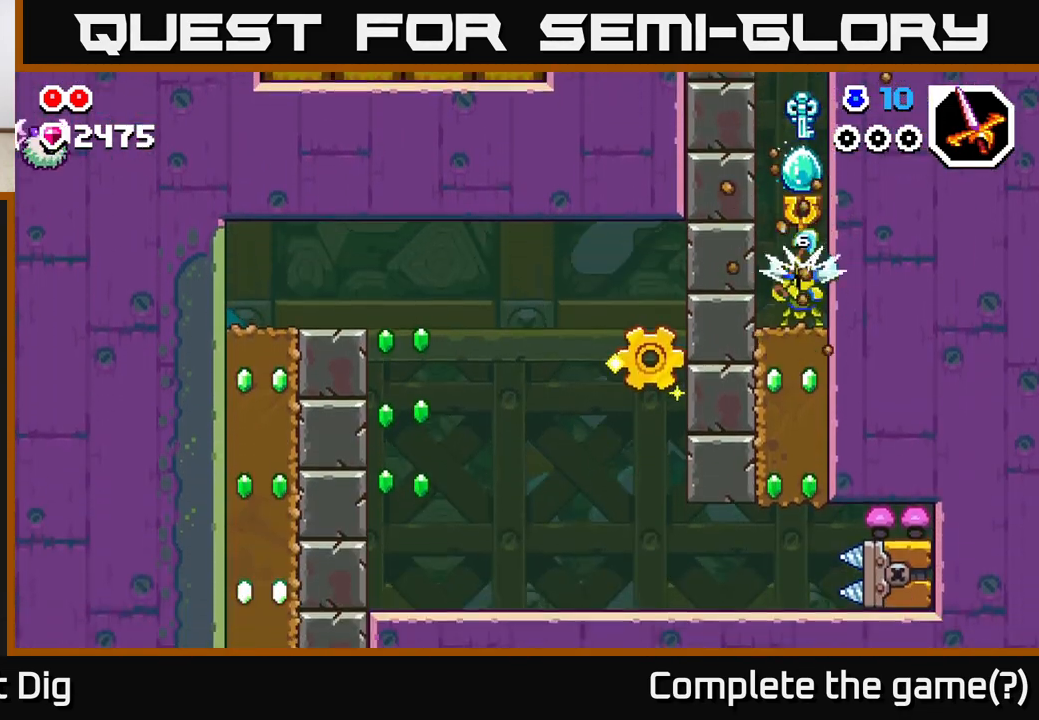
{"buttons": ["X"], "left_stick": "down", "right_stick": "center", "events": [[67, "X", "down"], [200, "X", "up"], [300, "X", "down"], [400, "X", "up"], [483, "X", "down"]]}
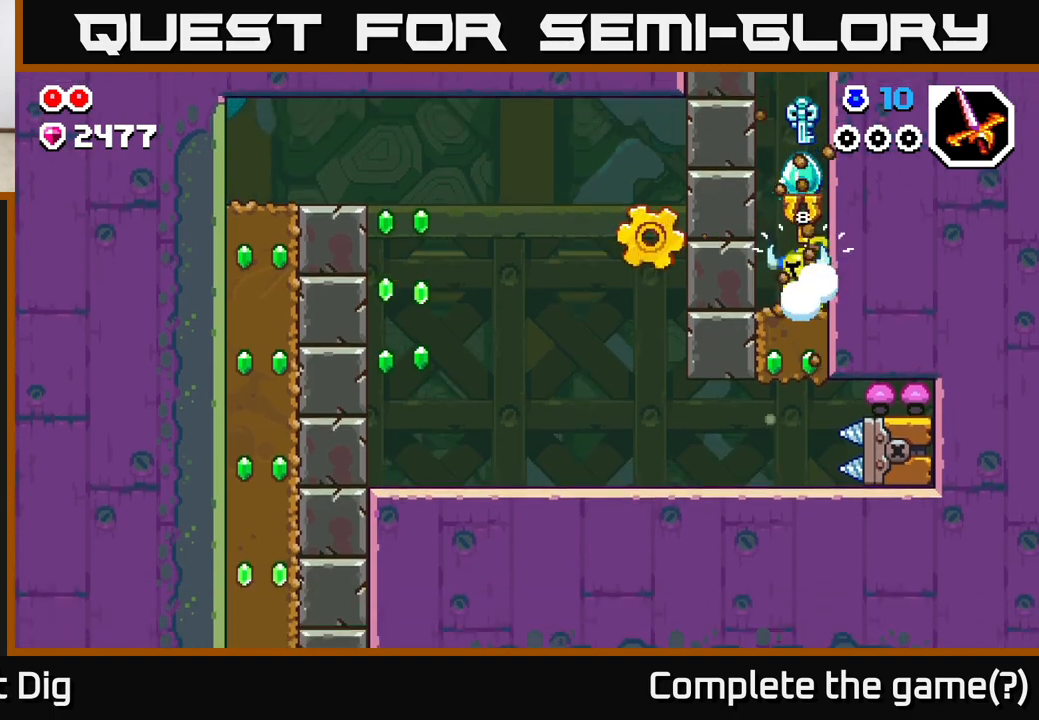
{"buttons": [], "left_stick": "left", "right_stick": "center", "events": [[117, "X", "up"], [167, "left_stick", "left"]]}
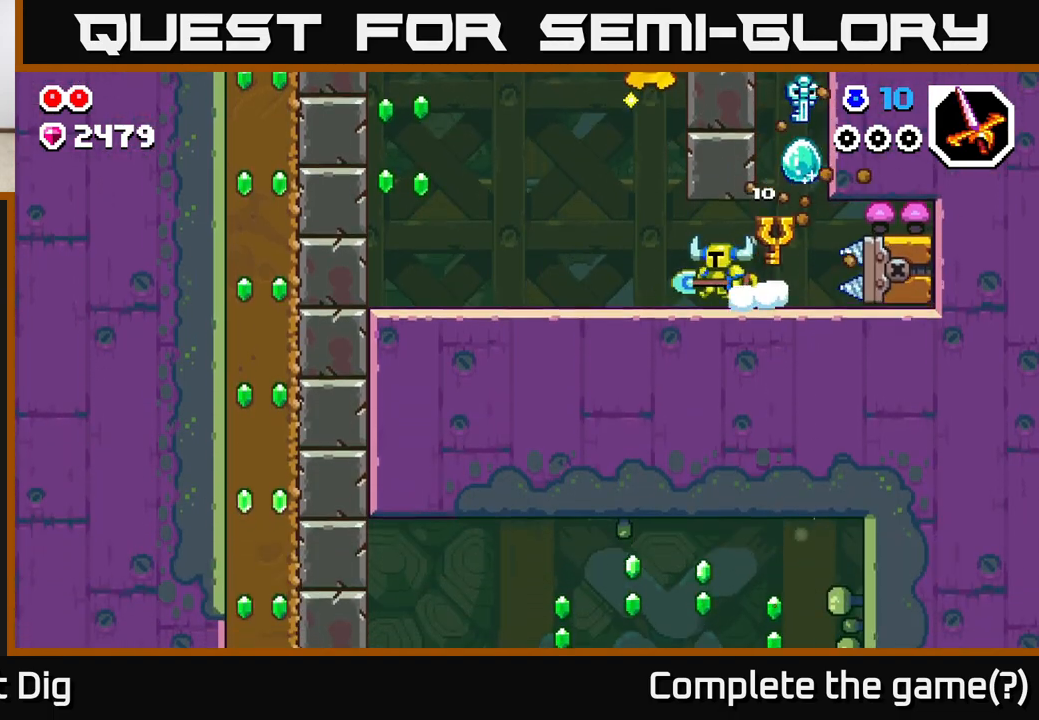
{"buttons": [], "left_stick": "center", "right_stick": "center", "events": [[367, "left_stick", "center"]]}
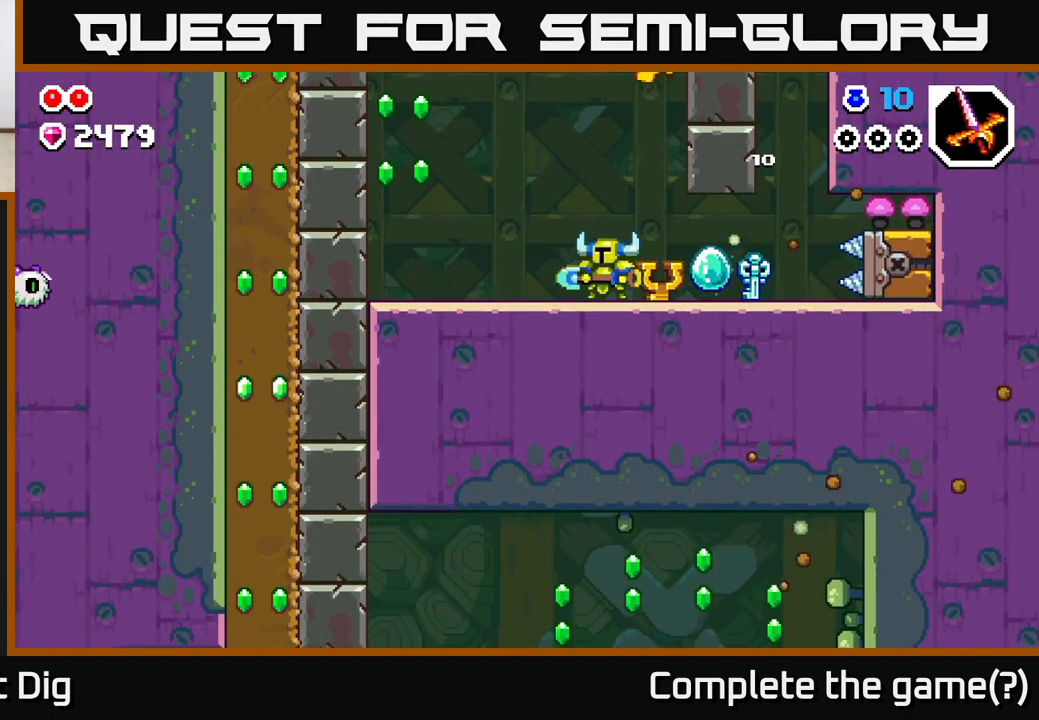
{"buttons": ["A"], "left_stick": "center", "right_stick": "center", "events": [[483, "A", "down"]]}
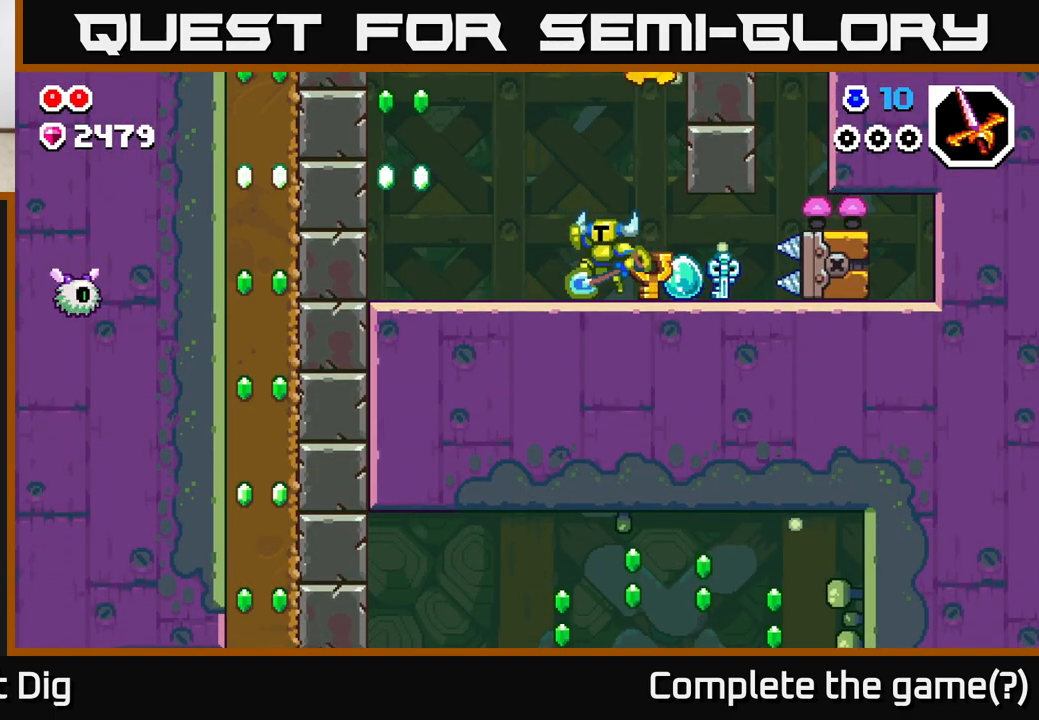
{"buttons": ["A"], "left_stick": "left", "right_stick": "center", "events": [[100, "left_stick", "right"], [317, "A", "up"], [417, "left_stick", "left"], [467, "A", "down"]]}
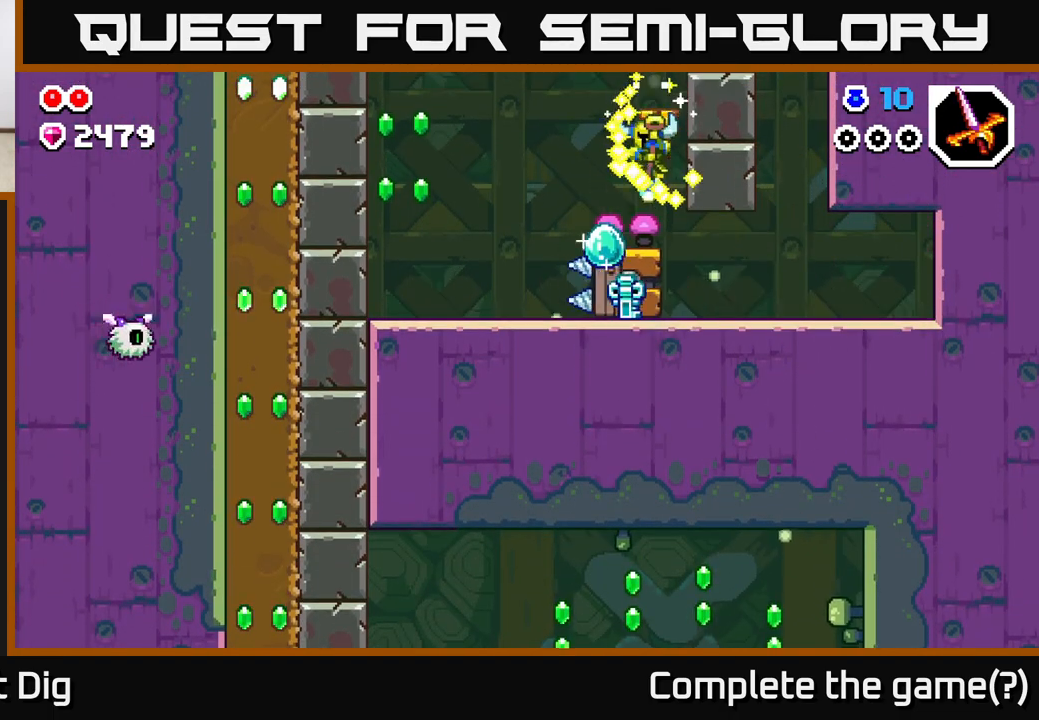
{"buttons": [], "left_stick": "center", "right_stick": "center", "events": [[83, "left_stick", "center"], [167, "left_stick", "left"], [300, "A", "up"], [350, "left_stick", "center"]]}
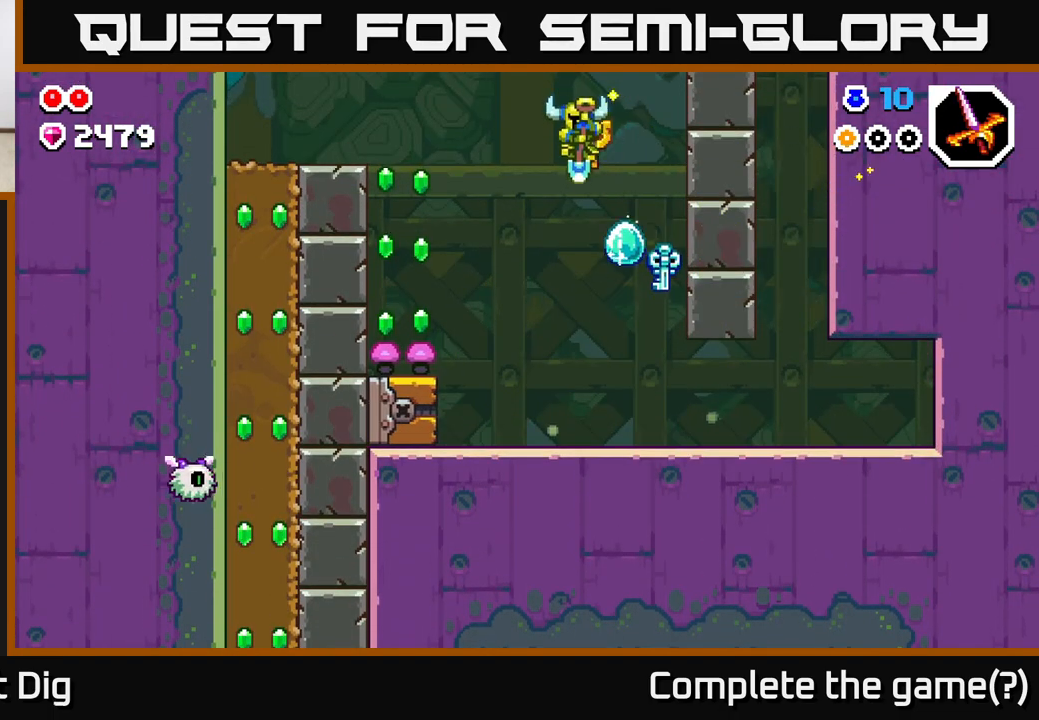
{"buttons": ["A"], "left_stick": "left", "right_stick": "center", "events": [[267, "left_stick", "left"], [500, "A", "down"]]}
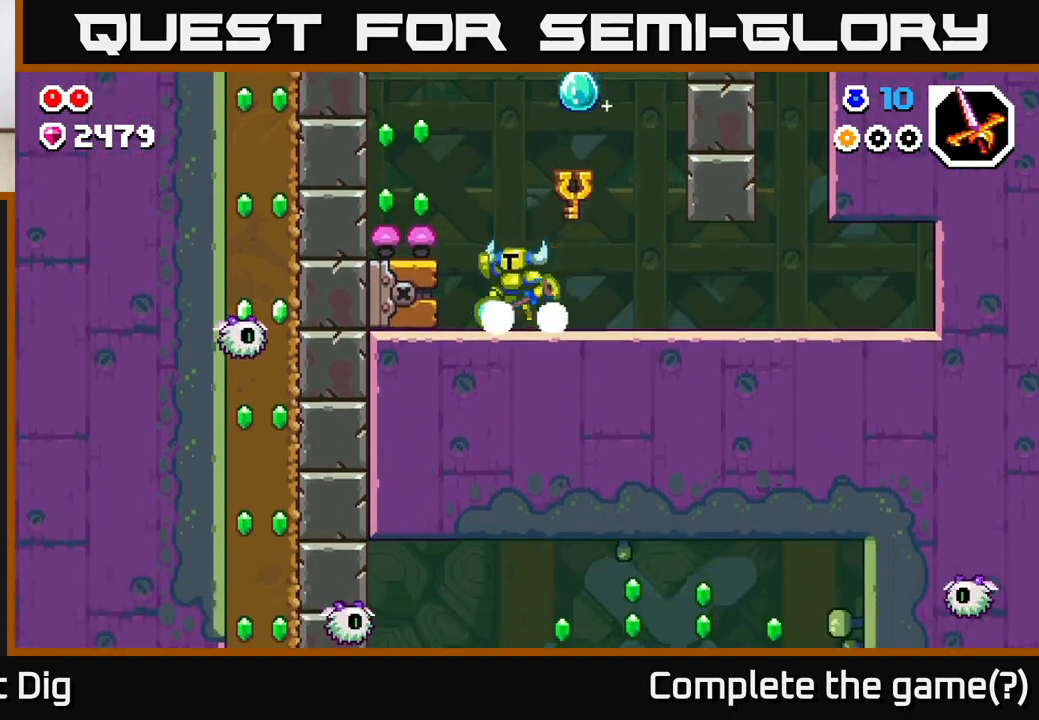
{"buttons": [], "left_stick": "center", "right_stick": "center", "events": [[250, "A", "up"], [400, "left_stick", "center"]]}
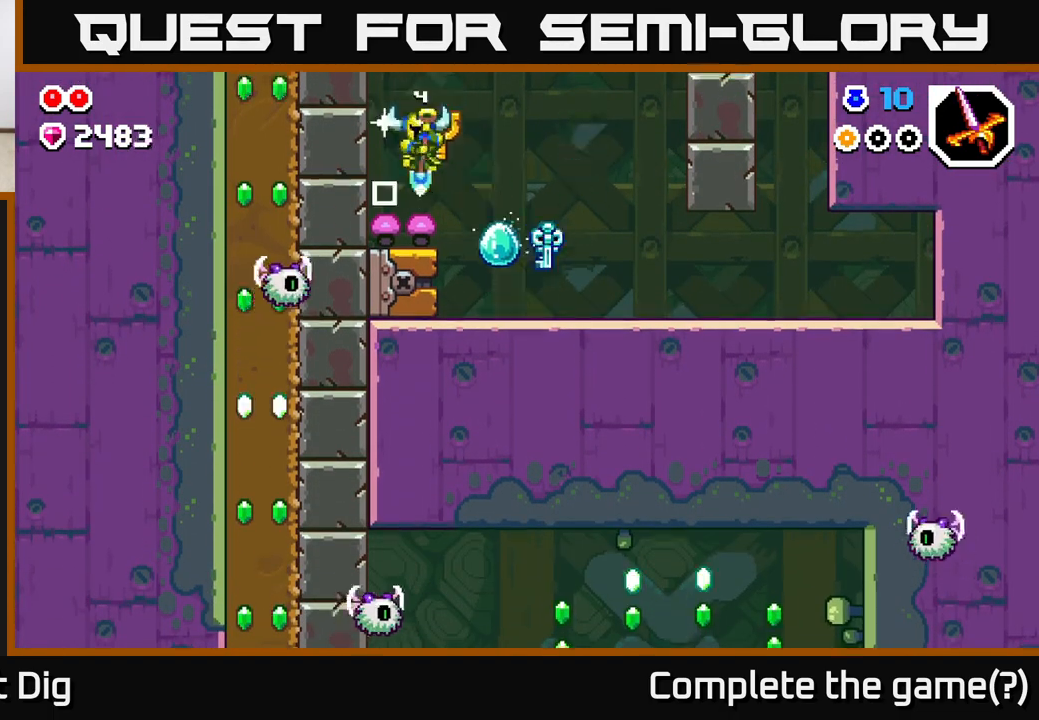
{"buttons": [], "left_stick": "left", "right_stick": "center", "events": [[33, "A", "down"], [250, "left_stick", "left"], [283, "A", "up"]]}
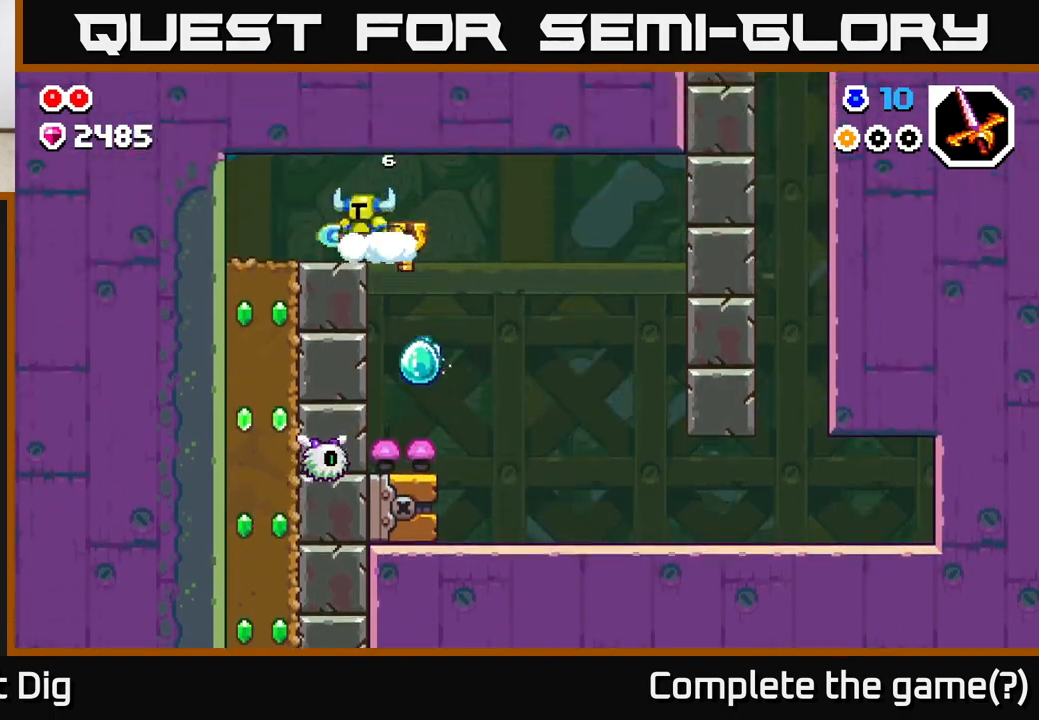
{"buttons": [], "left_stick": "down", "right_stick": "center", "events": [[283, "left_stick", "down"], [333, "X", "down"], [417, "X", "up"]]}
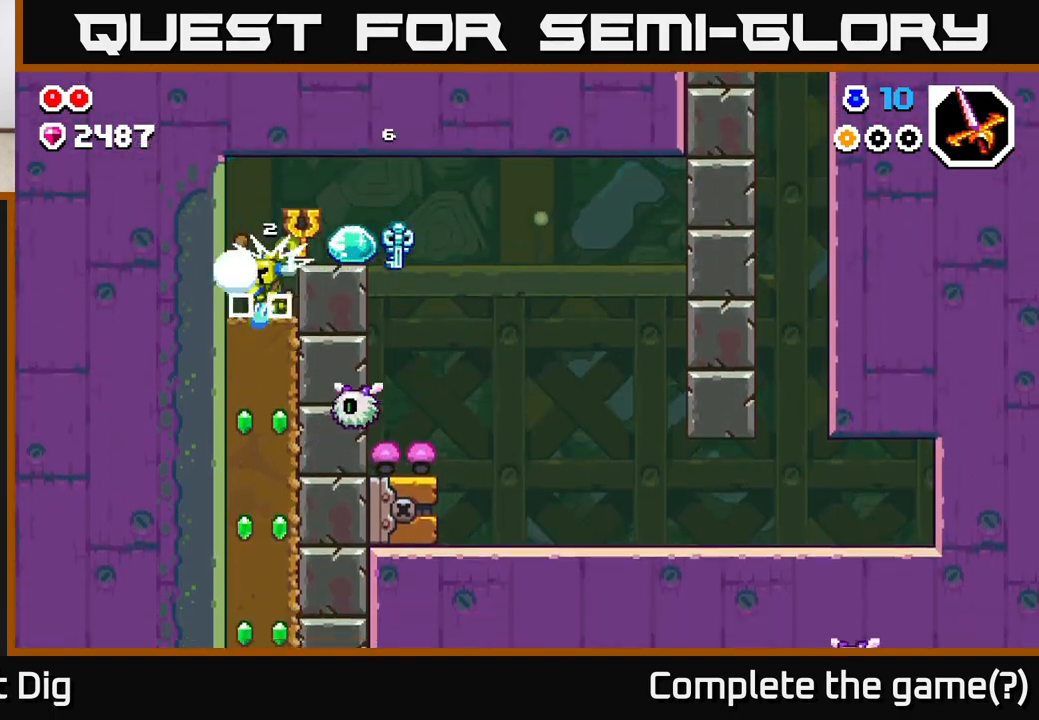
{"buttons": ["X"], "left_stick": "down", "right_stick": "center", "events": [[17, "X", "down"], [133, "X", "up"], [233, "X", "down"], [350, "X", "up"], [433, "X", "down"]]}
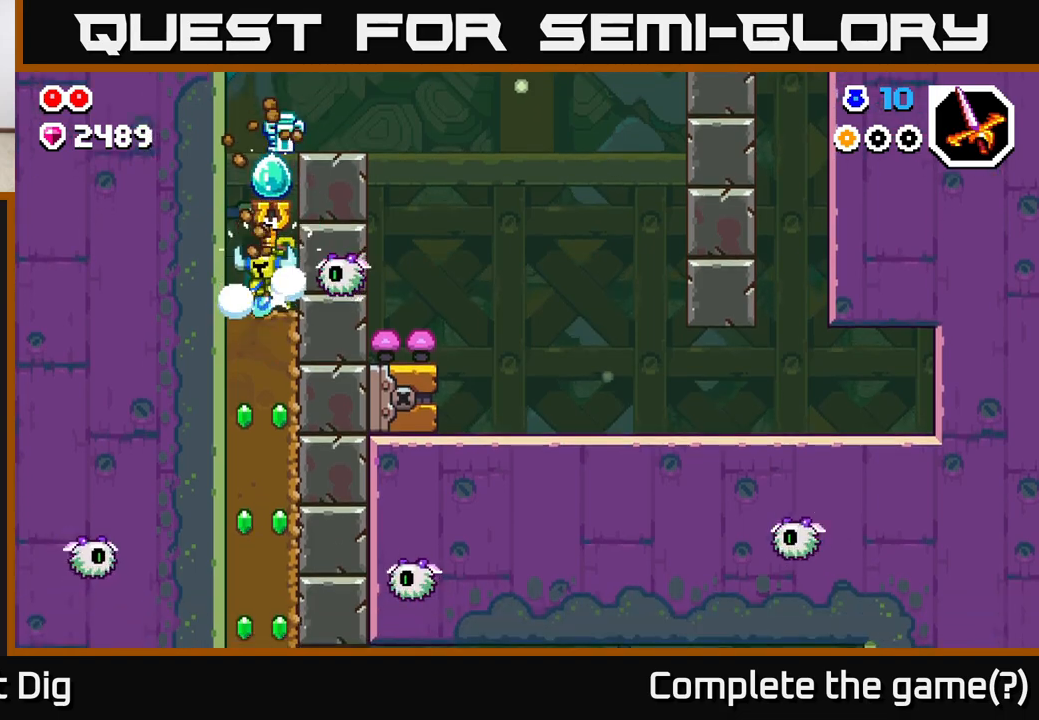
{"buttons": ["X"], "left_stick": "down", "right_stick": "center", "events": [[50, "X", "up"], [150, "X", "down"], [283, "X", "up"], [383, "X", "down"]]}
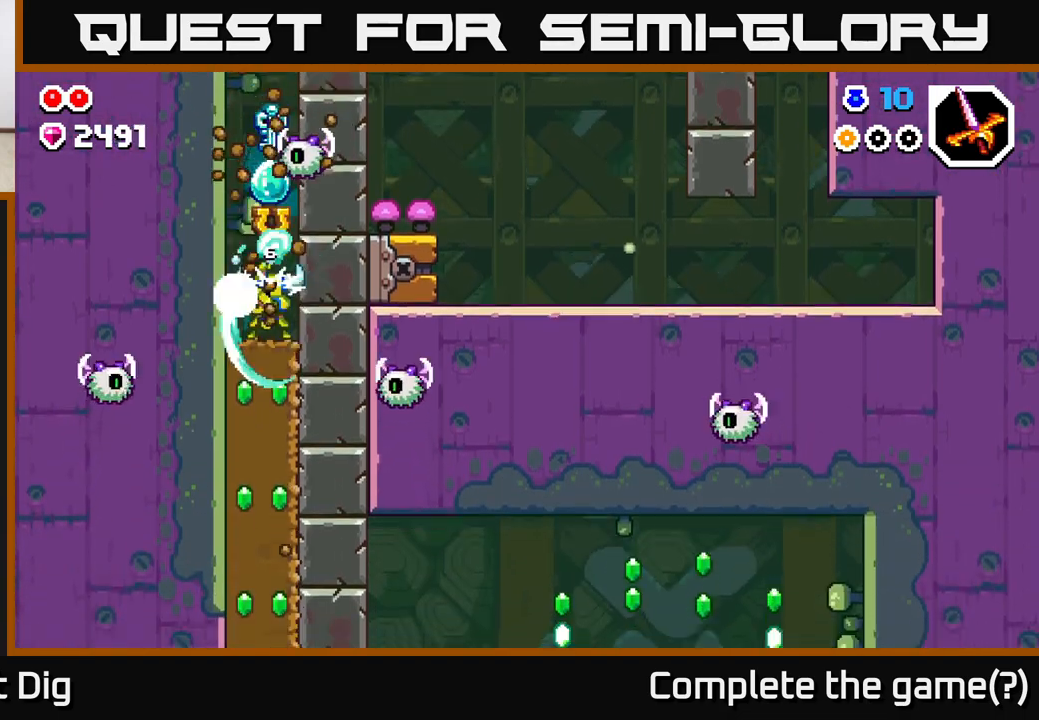
{"buttons": [], "left_stick": "down", "right_stick": "center", "events": [[17, "X", "up"], [100, "X", "down"], [233, "X", "up"], [317, "X", "down"], [450, "X", "up"]]}
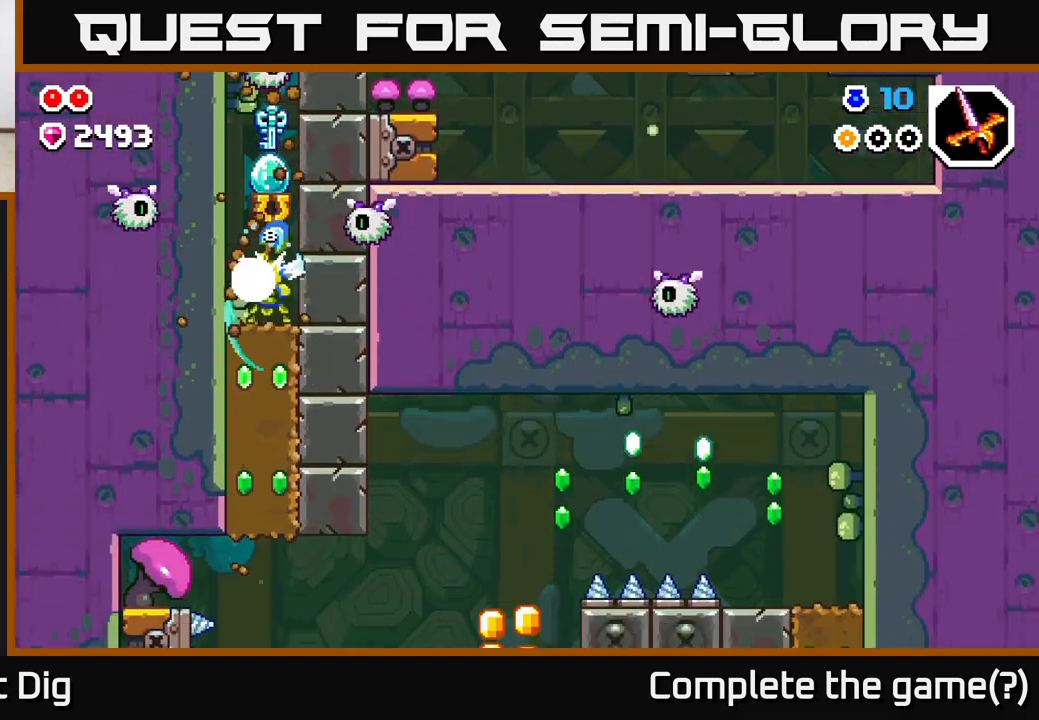
{"buttons": ["X"], "left_stick": "down", "right_stick": "center", "events": [[33, "X", "down"], [167, "X", "up"], [267, "X", "down"], [400, "X", "up"], [483, "X", "down"]]}
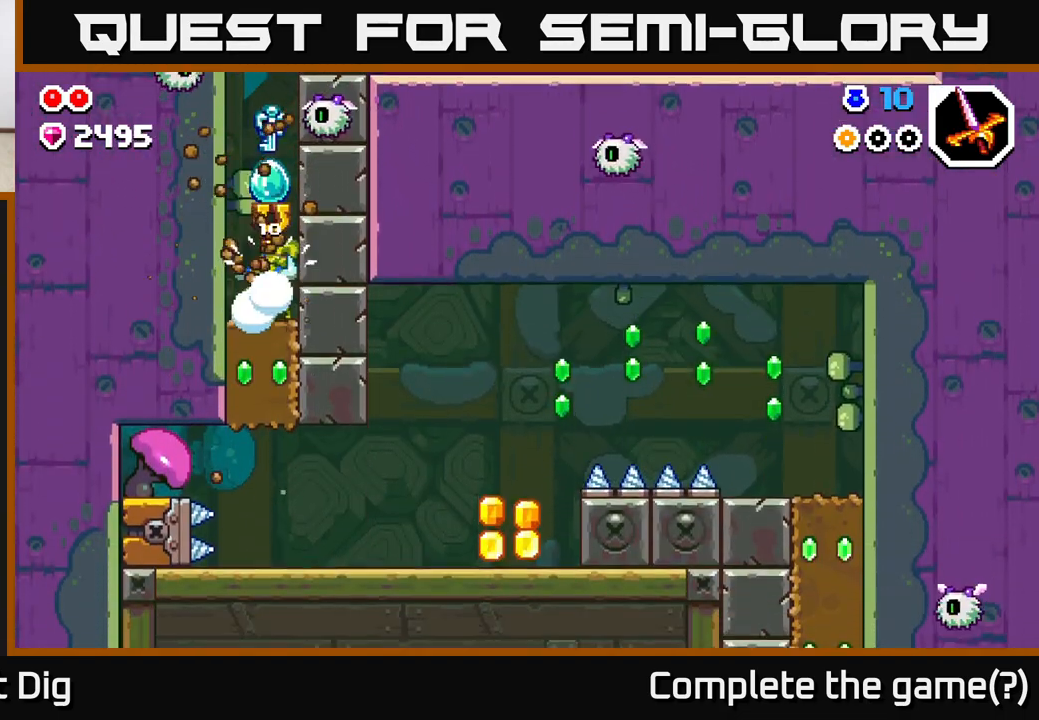
{"buttons": [], "left_stick": "right", "right_stick": "center", "events": [[100, "X", "up"], [183, "X", "down"], [317, "X", "up"], [467, "left_stick", "right"]]}
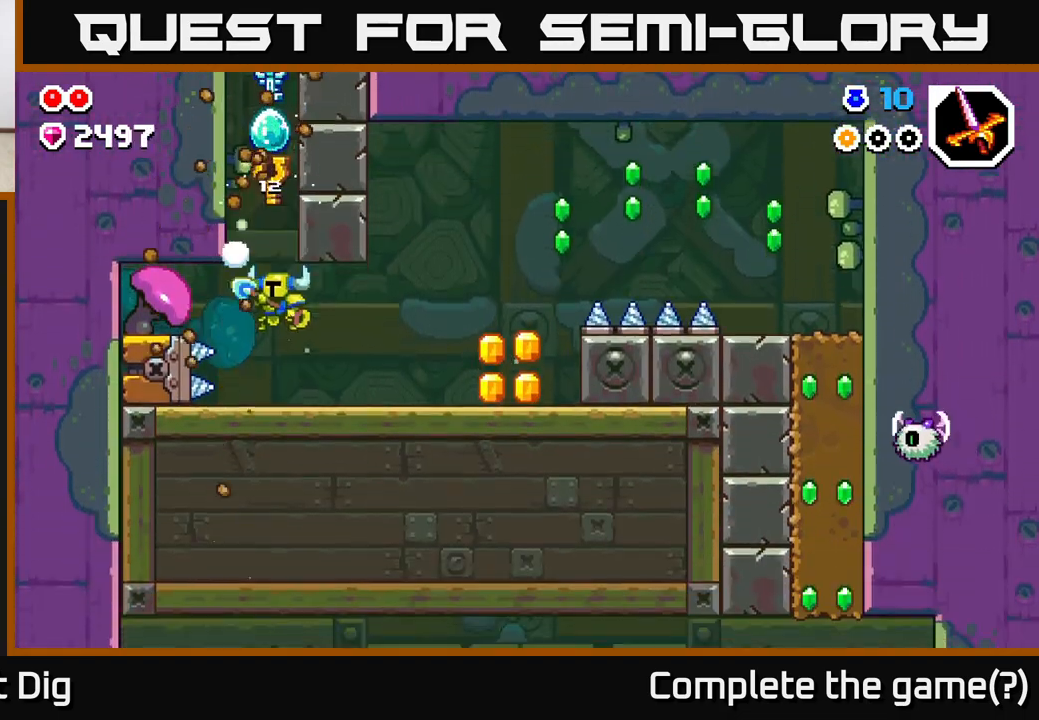
{"buttons": [], "left_stick": "right", "right_stick": "center", "events": []}
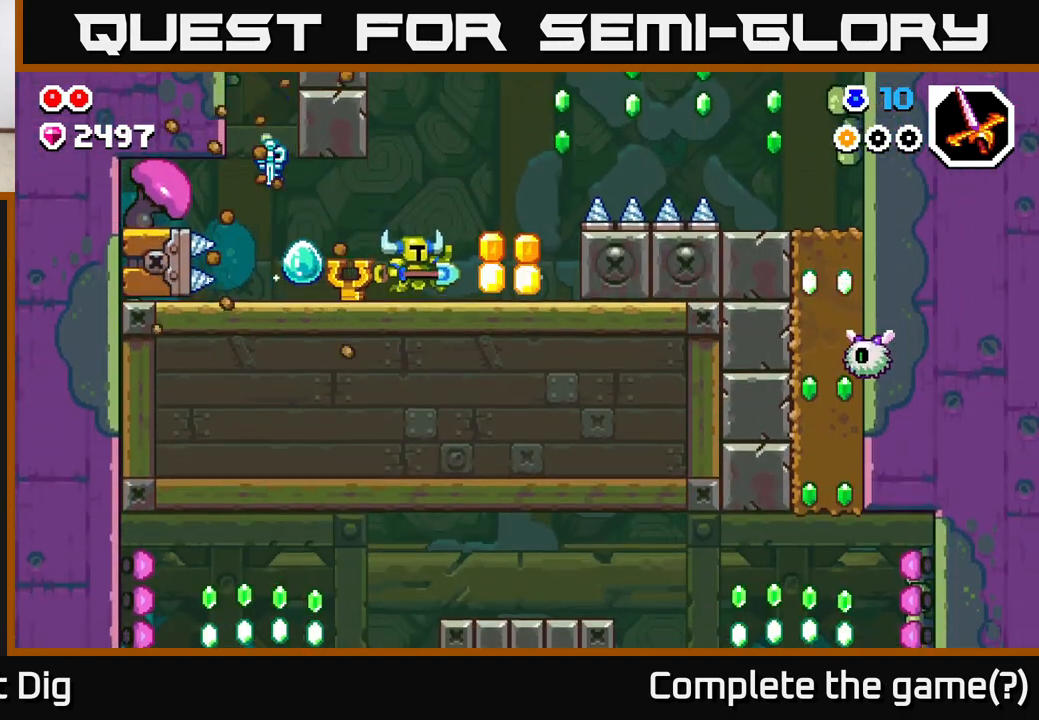
{"buttons": [], "left_stick": "center", "right_stick": "center", "events": [[333, "left_stick", "center"]]}